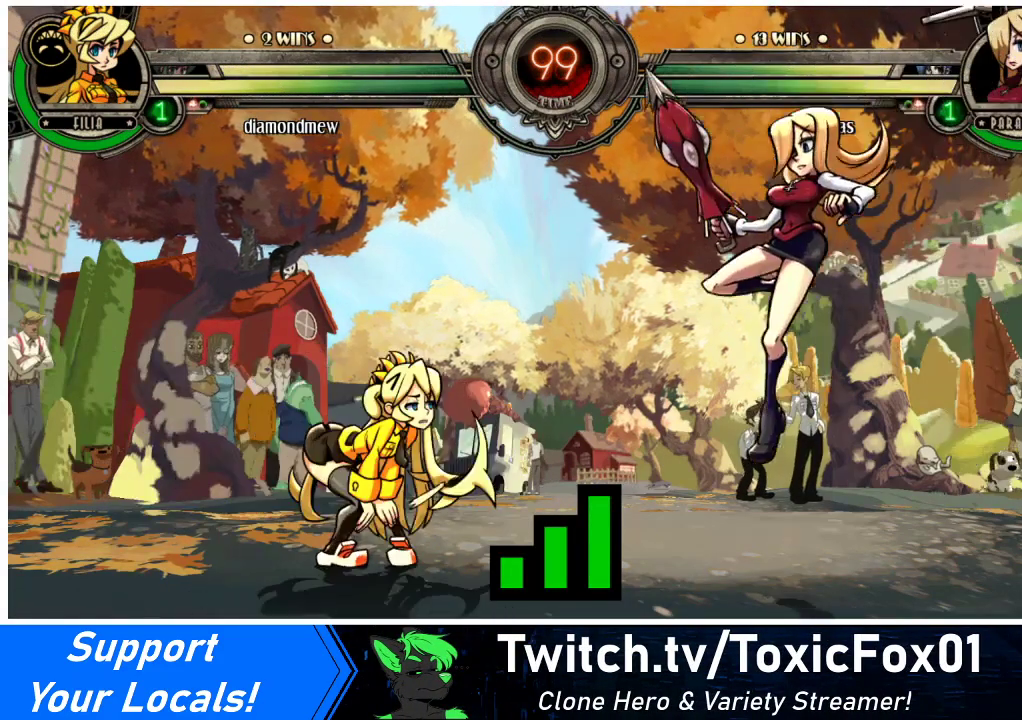
Gameplay with a controller (arcade stick); each line is a JSON object with the inputs held at the frame after it. "events" lists button and stick changes between this image and that frame as [ms after this image, input, new state], when the widget could be followed in between. Not read: L3 R3 other_buttons.
{"buttons": ["DPAD_DOWN"], "events": [[367, "DPAD_DOWN", "down"]]}
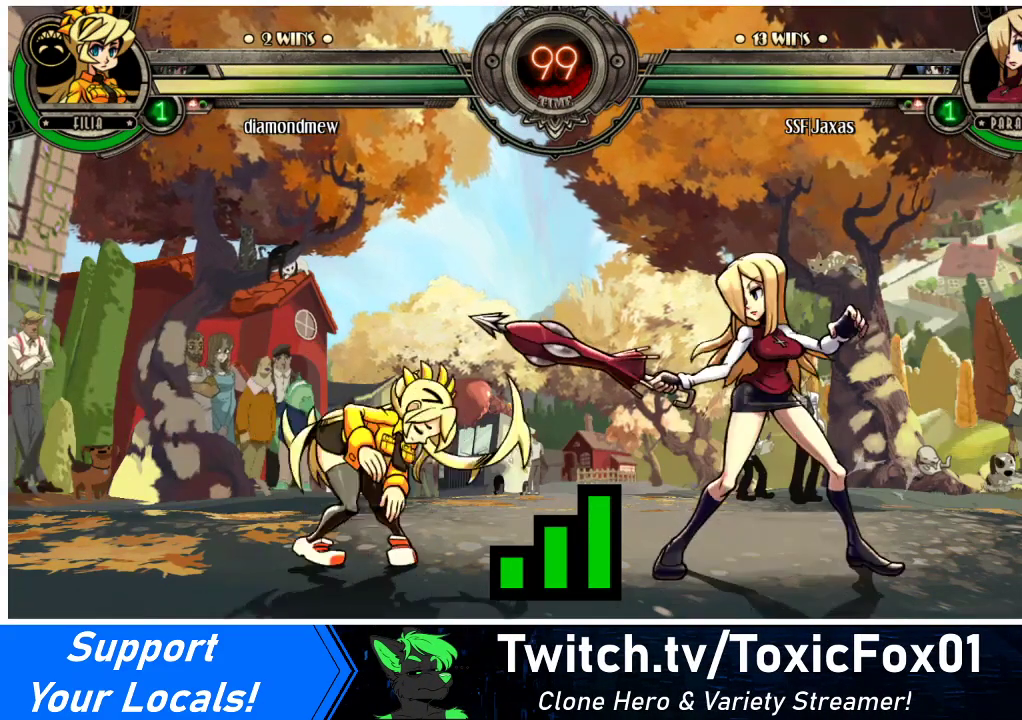
{"buttons": ["DPAD_LEFT"], "events": [[33, "DPAD_DOWN", "up"], [167, "DPAD_DOWN", "down"], [167, "DPAD_LEFT", "down"], [333, "DPAD_LEFT", "up"], [367, "DPAD_DOWN", "up"], [367, "DPAD_RIGHT", "down"], [500, "DPAD_LEFT", "down"], [500, "DPAD_RIGHT", "up"]]}
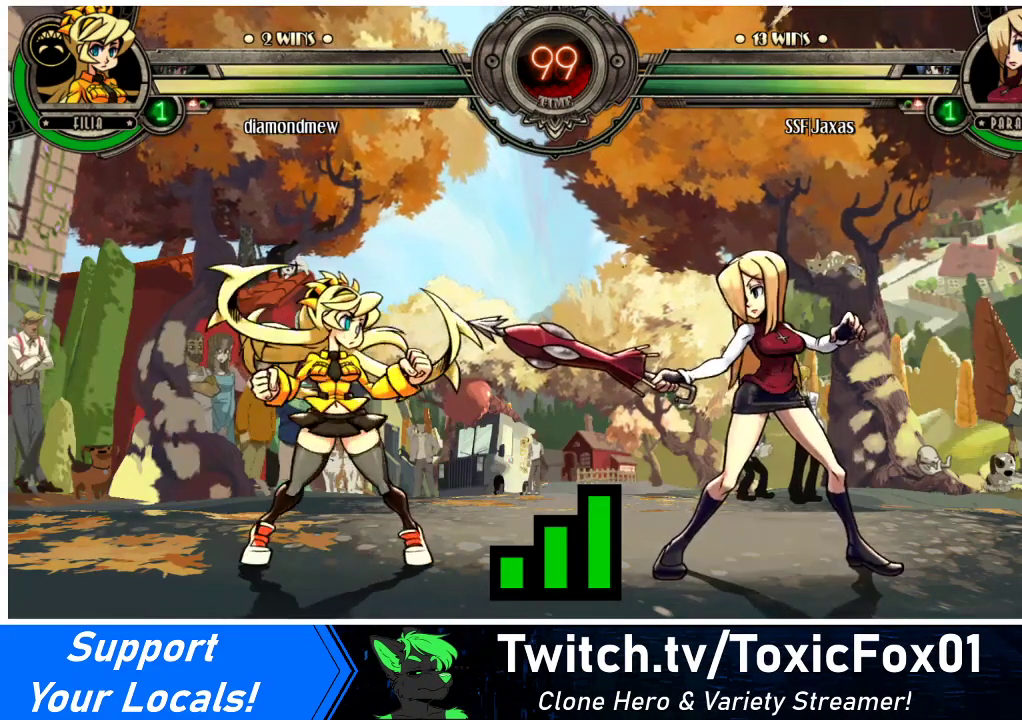
{"buttons": ["DPAD_LEFT"], "events": [[200, "DPAD_DOWN", "down"], [200, "DPAD_LEFT", "up"], [267, "DPAD_RIGHT", "down"], [300, "DPAD_DOWN", "up"], [400, "DPAD_RIGHT", "up"], [433, "DPAD_LEFT", "down"]]}
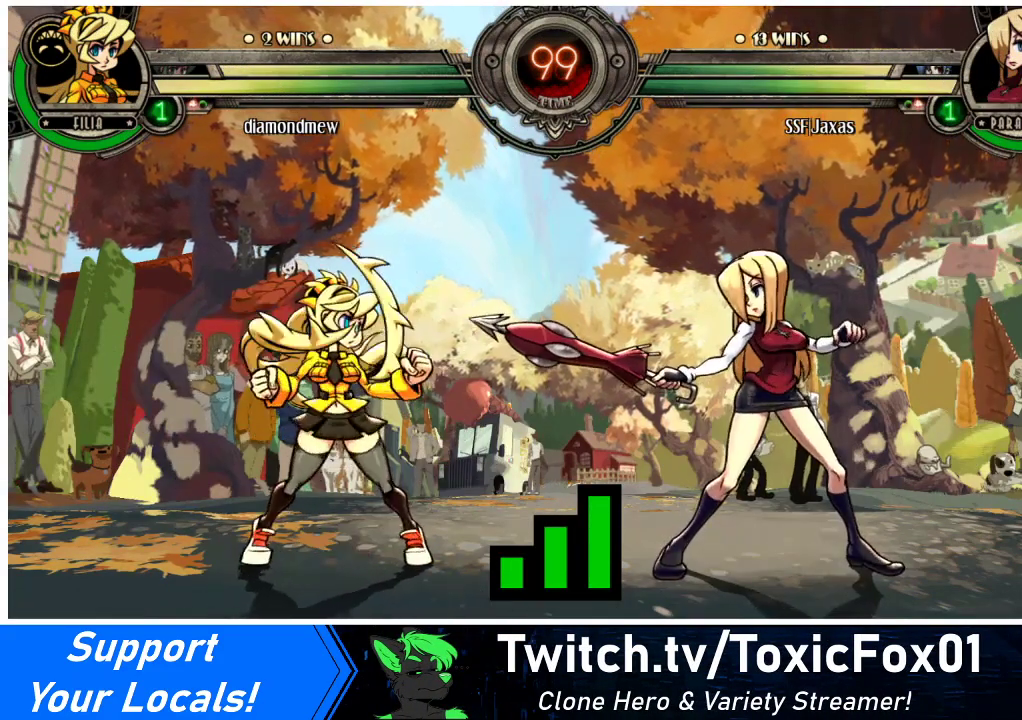
{"buttons": ["DPAD_RIGHT"], "events": [[200, "DPAD_LEFT", "up"], [333, "DPAD_RIGHT", "down"]]}
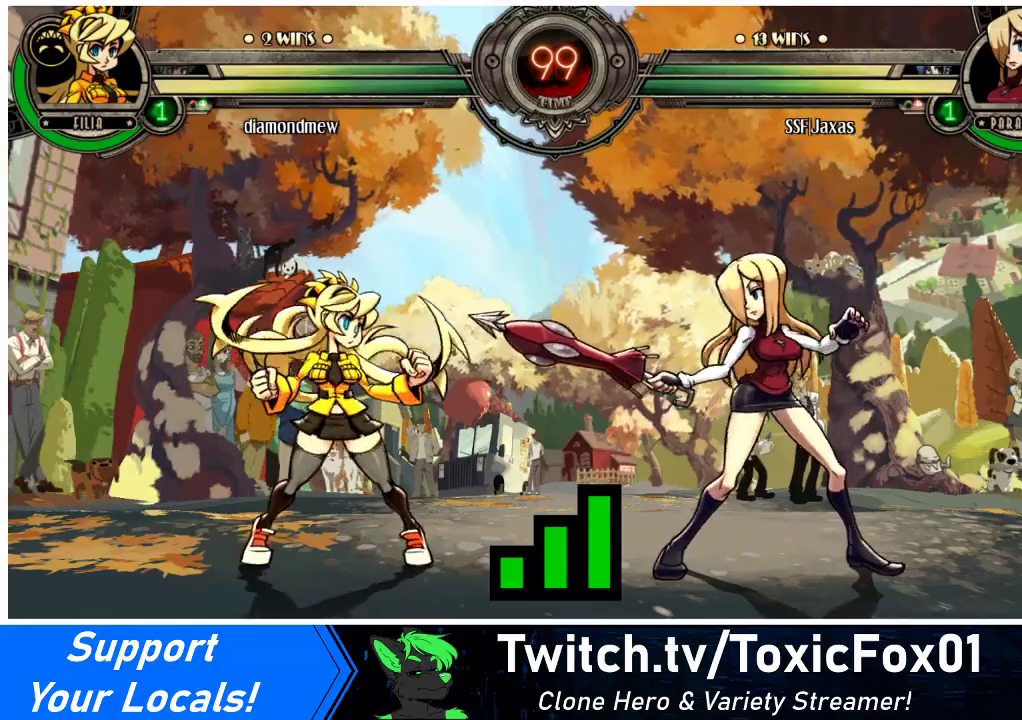
{"buttons": ["DPAD_RIGHT"], "events": []}
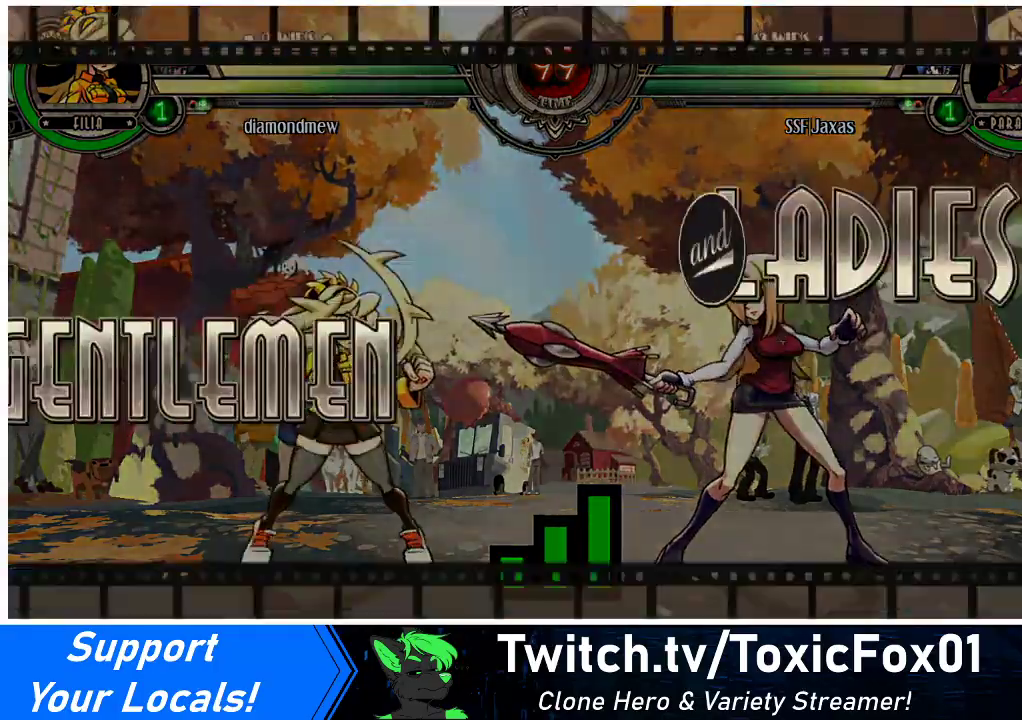
{"buttons": ["DPAD_RIGHT"], "events": []}
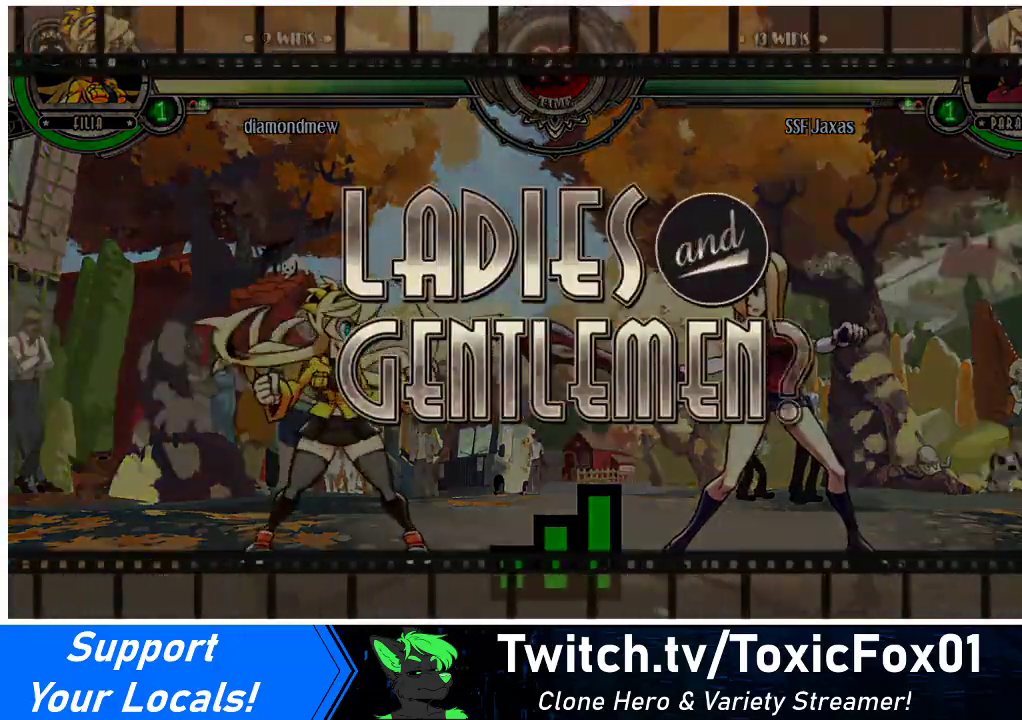
{"buttons": ["DPAD_RIGHT"], "events": []}
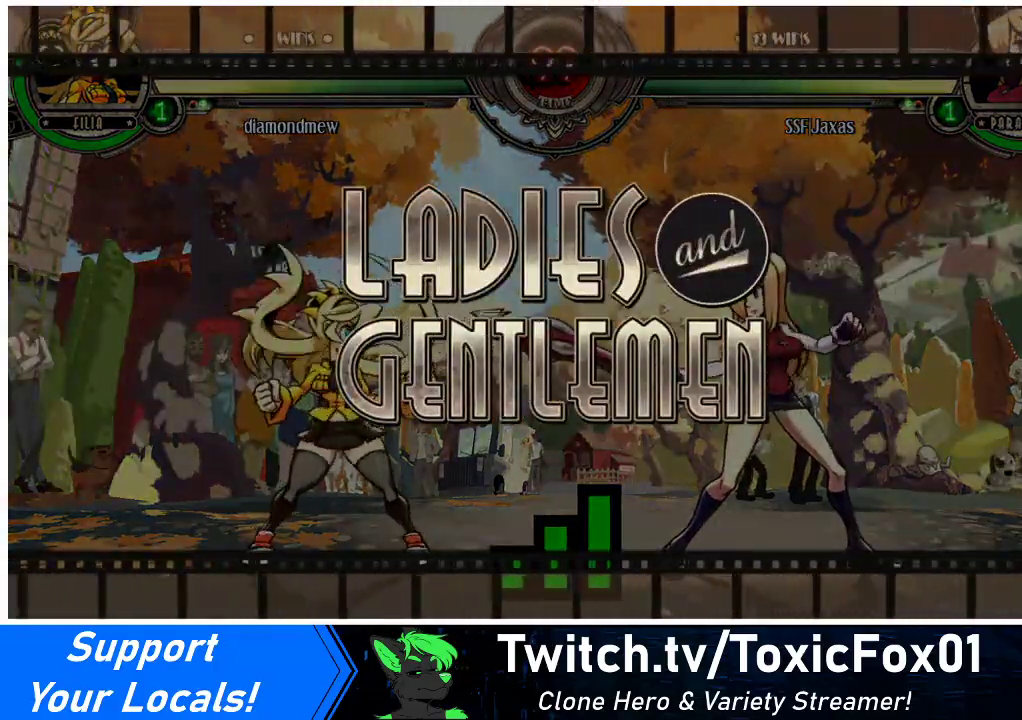
{"buttons": ["DPAD_RIGHT"], "events": []}
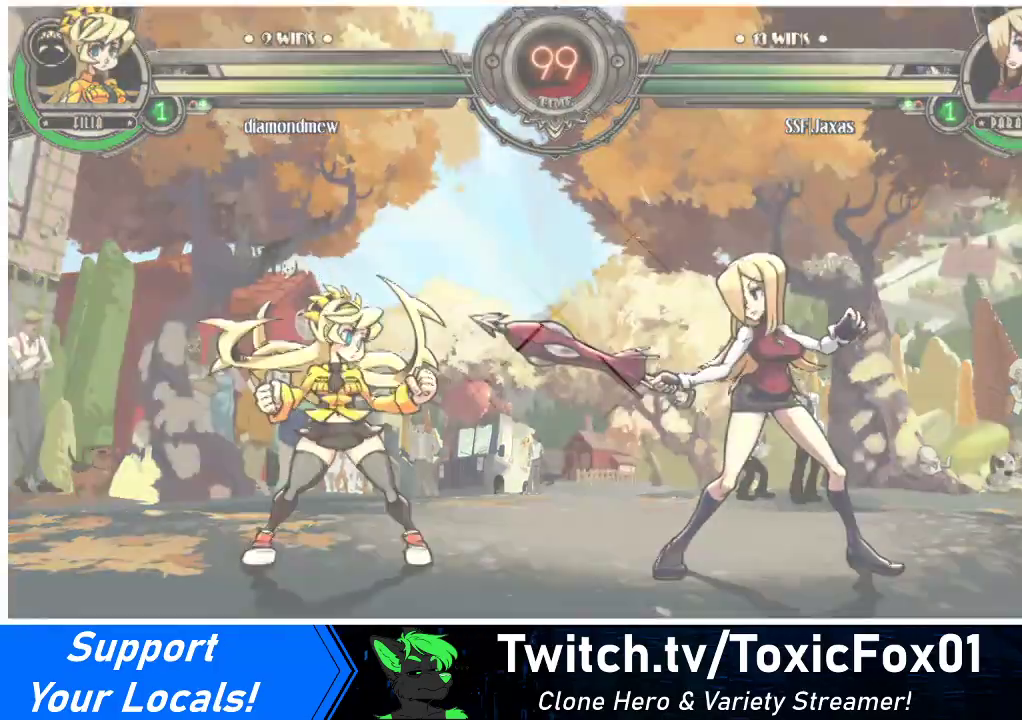
{"buttons": ["DPAD_UP", "DPAD_LEFT"], "events": [[267, "DPAD_RIGHT", "up"], [300, "DPAD_LEFT", "down"], [500, "DPAD_UP", "down"]]}
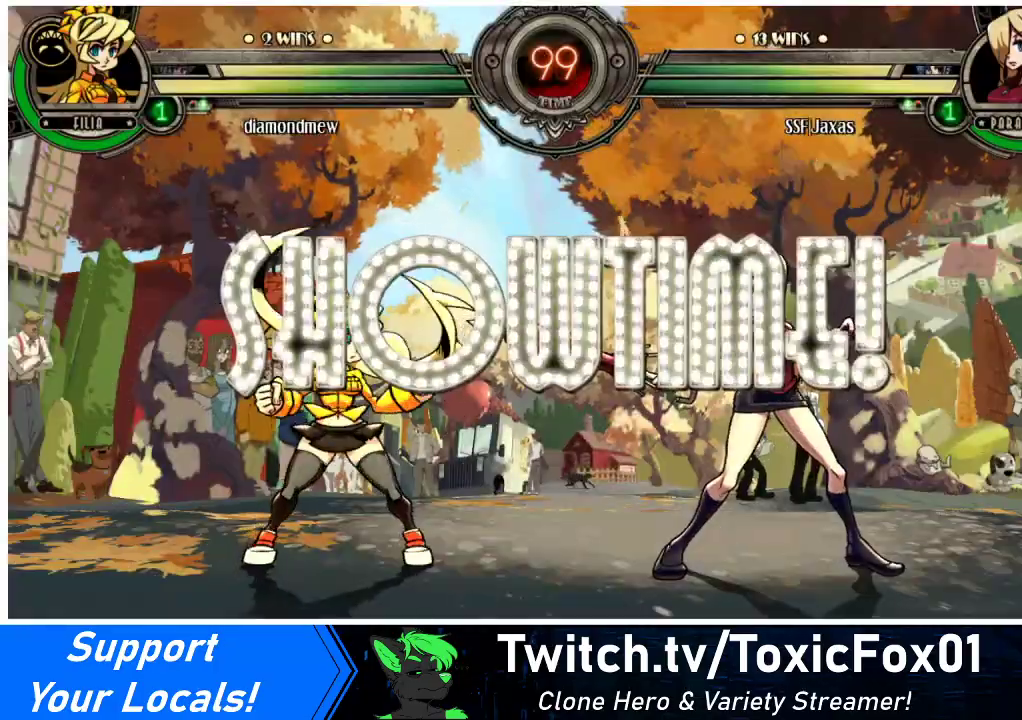
{"buttons": ["DPAD_UP", "DPAD_LEFT"], "events": []}
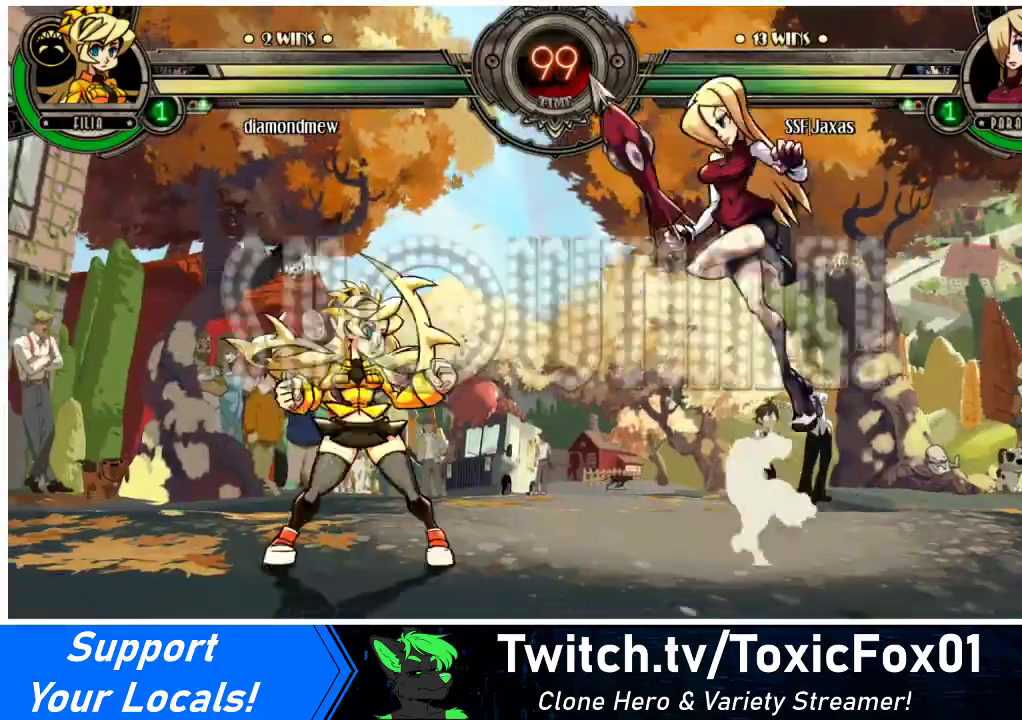
{"buttons": ["DPAD_LEFT"], "events": [[200, "DPAD_UP", "up"], [200, "R1", "down"], [300, "R1", "up"]]}
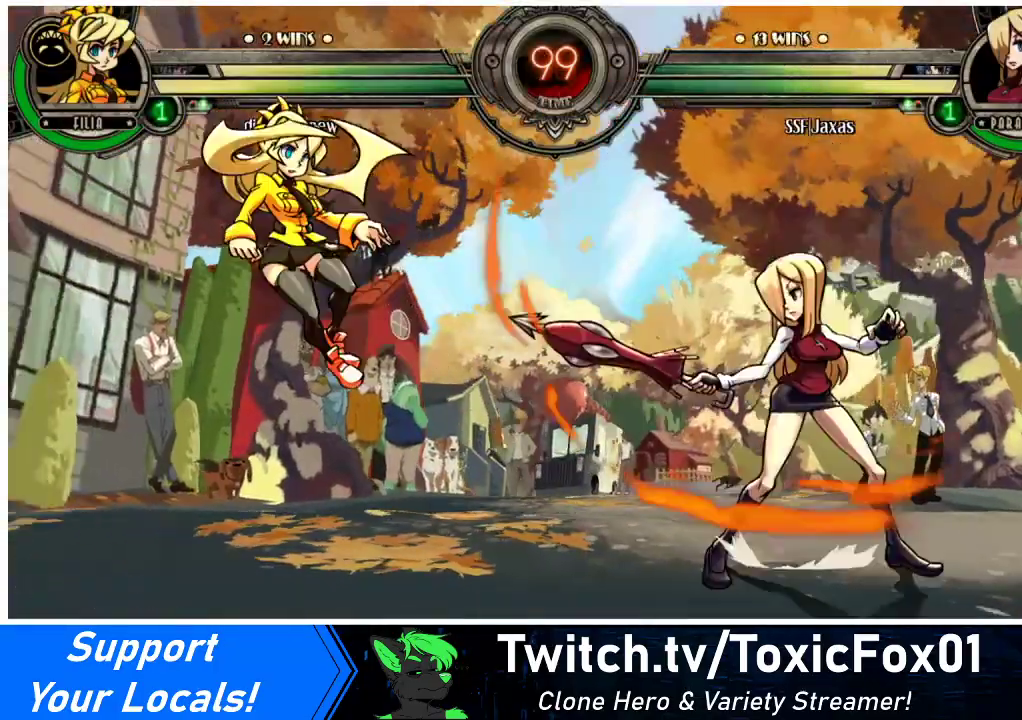
{"buttons": ["R1", "DPAD_LEFT"], "events": [[133, "DPAD_LEFT", "up"], [133, "DPAD_RIGHT", "down"], [433, "DPAD_RIGHT", "up"], [467, "DPAD_LEFT", "down"], [467, "R1", "down"]]}
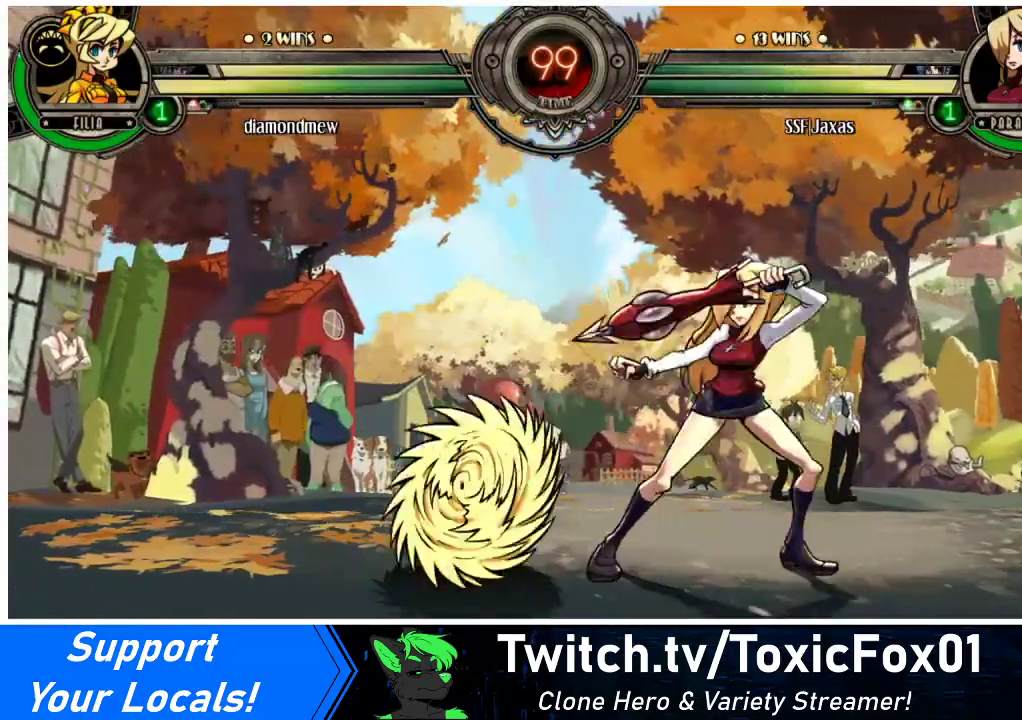
{"buttons": ["DPAD_DOWN", "DPAD_RIGHT"], "events": [[33, "R1", "up"], [67, "DPAD_LEFT", "up"], [100, "DPAD_RIGHT", "down"], [367, "DPAD_DOWN", "down"]]}
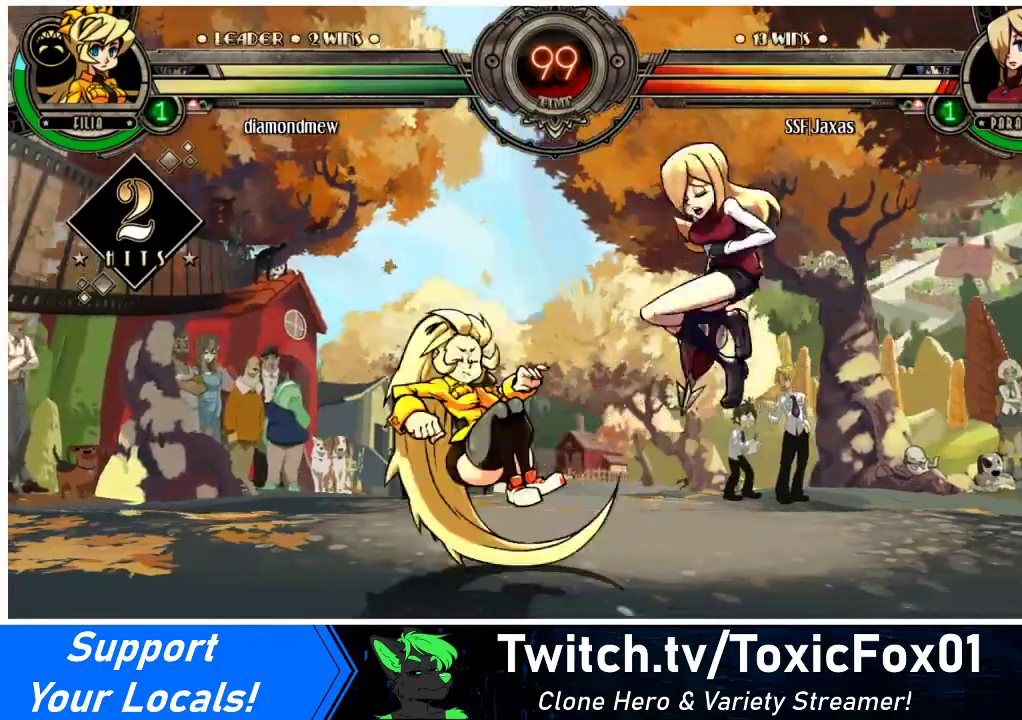
{"buttons": ["DPAD_RIGHT"], "events": [[200, "DPAD_DOWN", "up"], [233, "TRIANGLE", "down"], [267, "SQUARE", "down"], [333, "TRIANGLE", "up"], [367, "SQUARE", "up"]]}
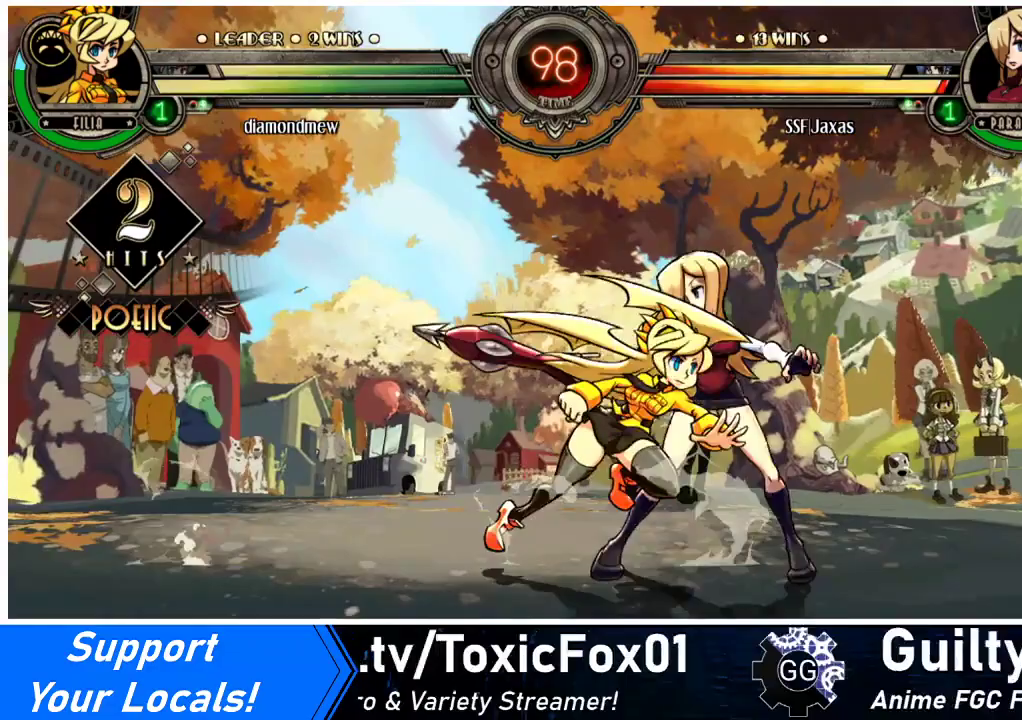
{"buttons": [], "events": [[33, "DPAD_DOWN", "down"], [67, "TRIANGLE", "down"], [200, "TRIANGLE", "up"], [267, "DPAD_DOWN", "up"], [300, "DPAD_RIGHT", "up"], [333, "CROSS", "down"], [433, "CROSS", "up"]]}
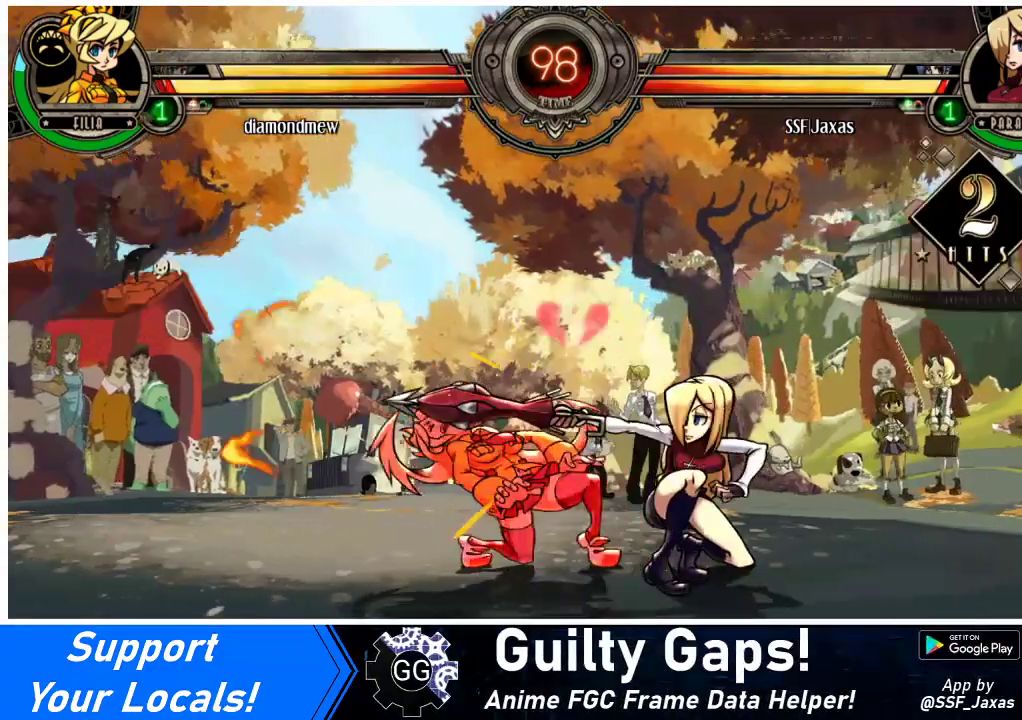
{"buttons": [], "events": [[67, "CIRCLE", "down"], [233, "CIRCLE", "up"], [267, "DPAD_RIGHT", "down"], [333, "CROSS", "down"], [433, "CROSS", "up"], [467, "DPAD_RIGHT", "up"]]}
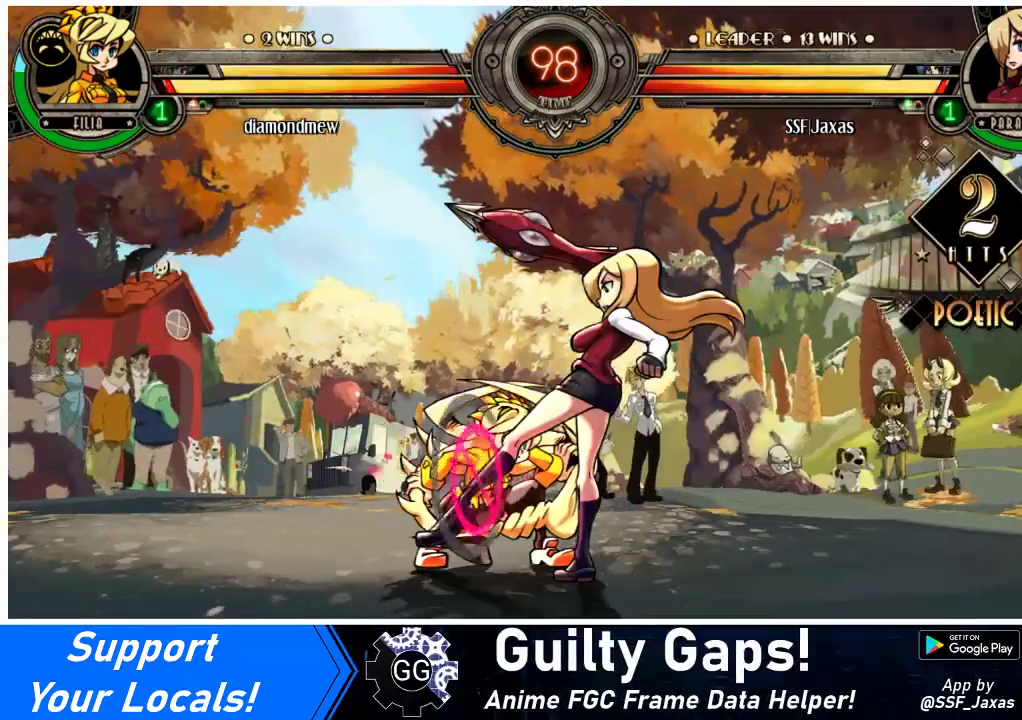
{"buttons": ["DPAD_DOWN"], "events": [[67, "CIRCLE", "down"], [167, "CIRCLE", "up"], [367, "DPAD_DOWN", "down"]]}
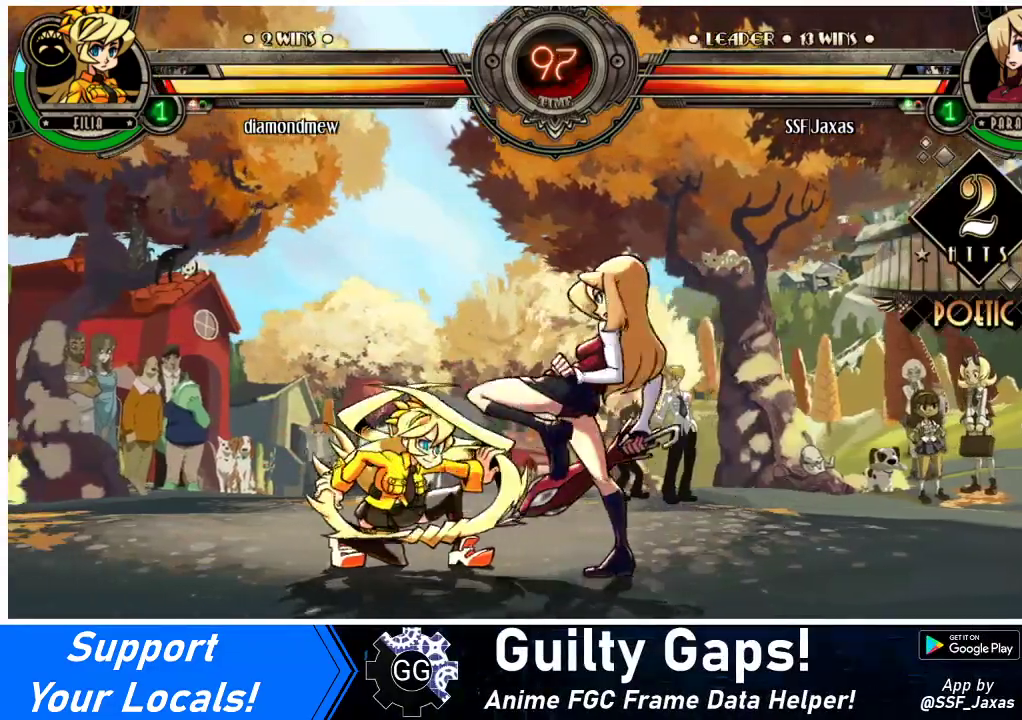
{"buttons": ["DPAD_DOWN"], "events": [[100, "DPAD_RIGHT", "down"], [300, "CIRCLE", "down"], [400, "CIRCLE", "up"], [400, "DPAD_RIGHT", "up"]]}
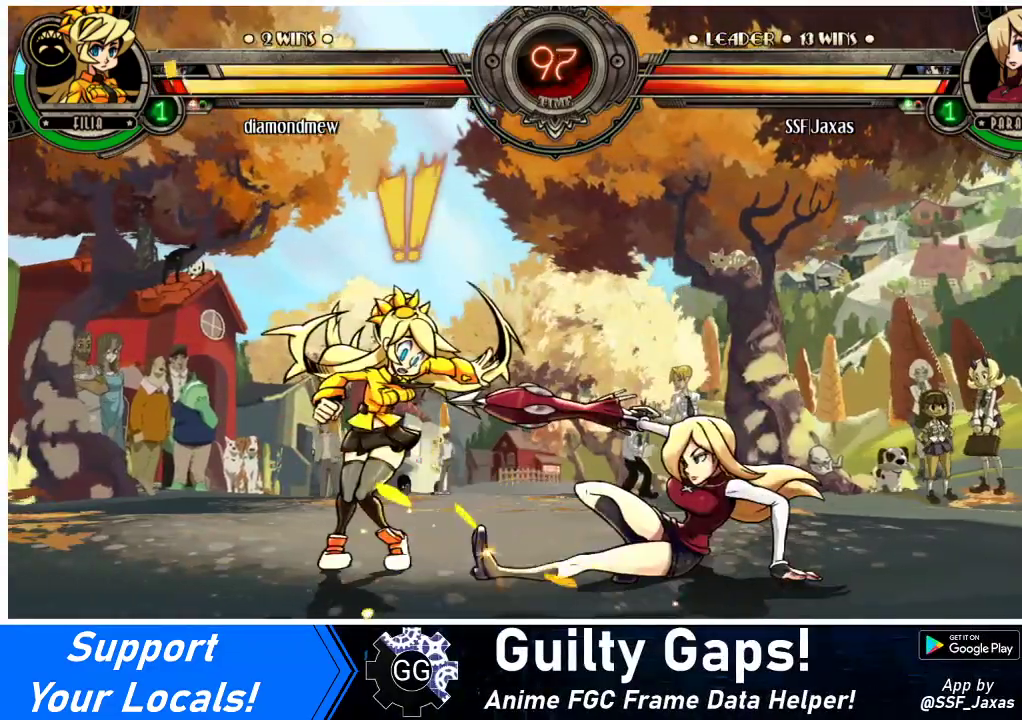
{"buttons": ["TRIANGLE", "DPAD_DOWN"], "events": [[467, "TRIANGLE", "down"]]}
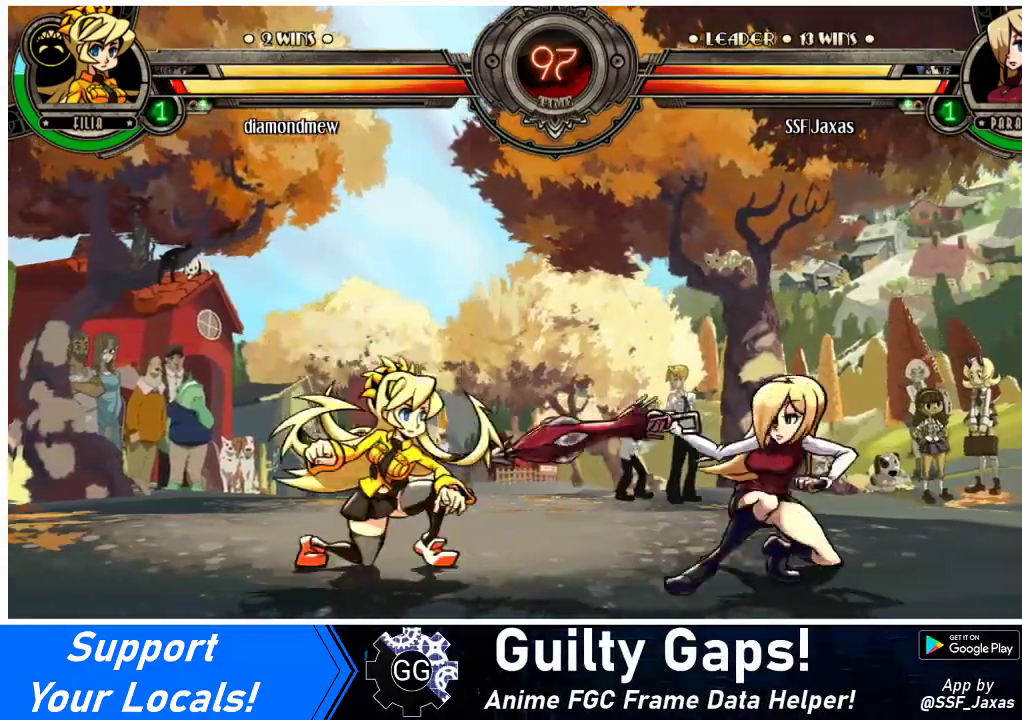
{"buttons": [], "events": [[100, "TRIANGLE", "up"], [267, "DPAD_DOWN", "up"], [433, "DPAD_LEFT", "down"], [500, "DPAD_LEFT", "up"]]}
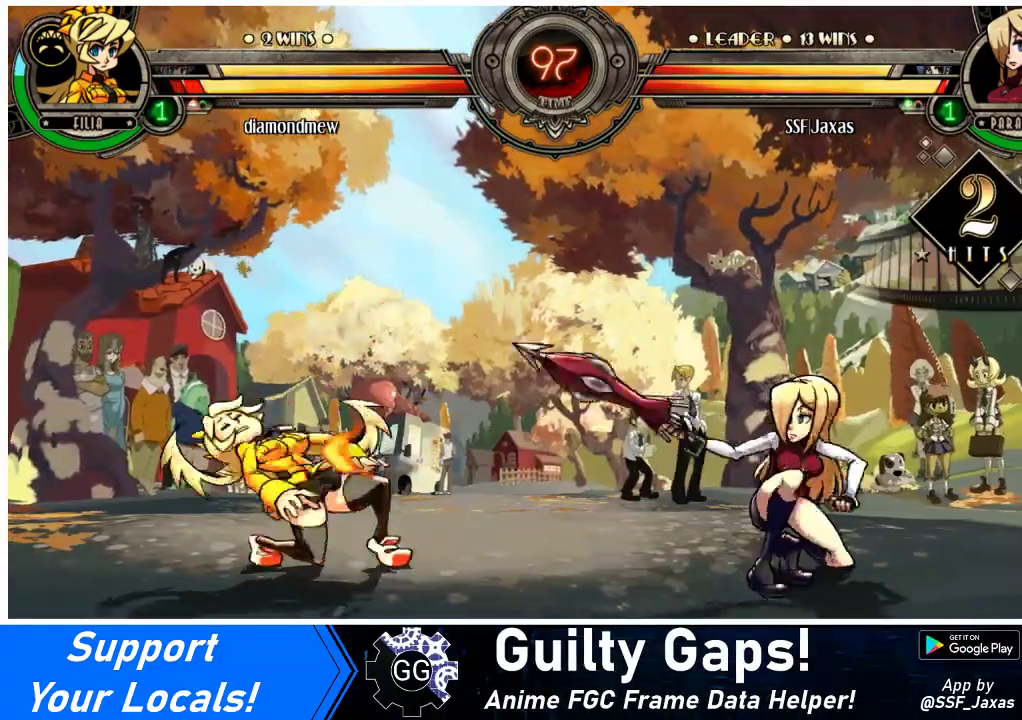
{"buttons": [], "events": [[67, "DPAD_LEFT", "down"], [200, "R1", "down"], [233, "DPAD_LEFT", "up"], [367, "R1", "up"]]}
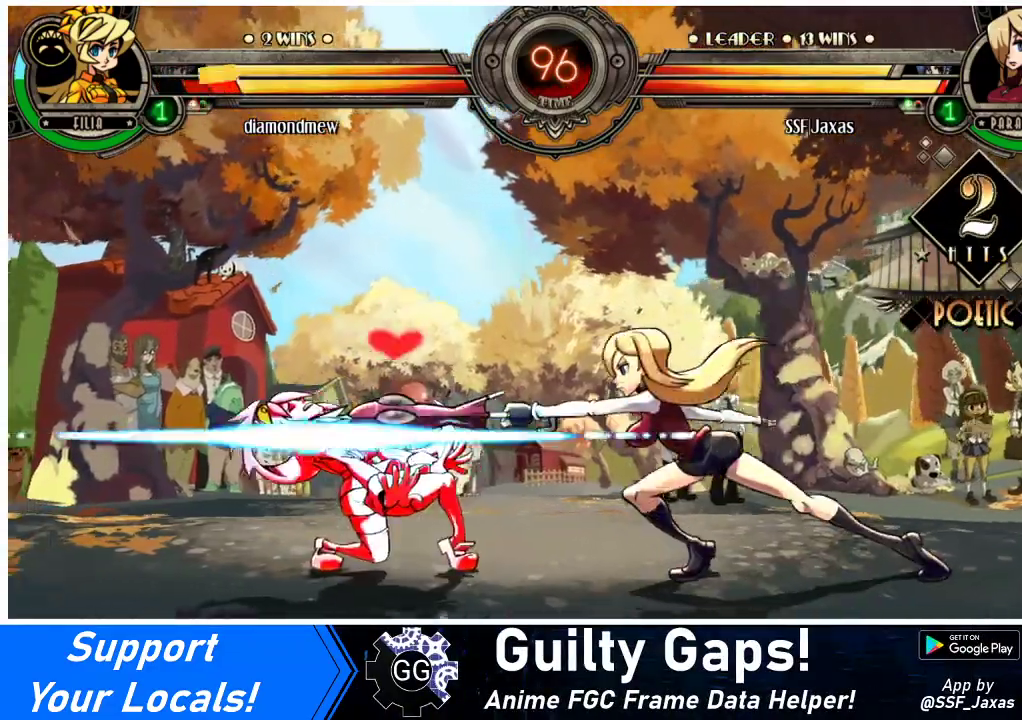
{"buttons": ["DPAD_RIGHT"], "events": [[467, "DPAD_RIGHT", "down"]]}
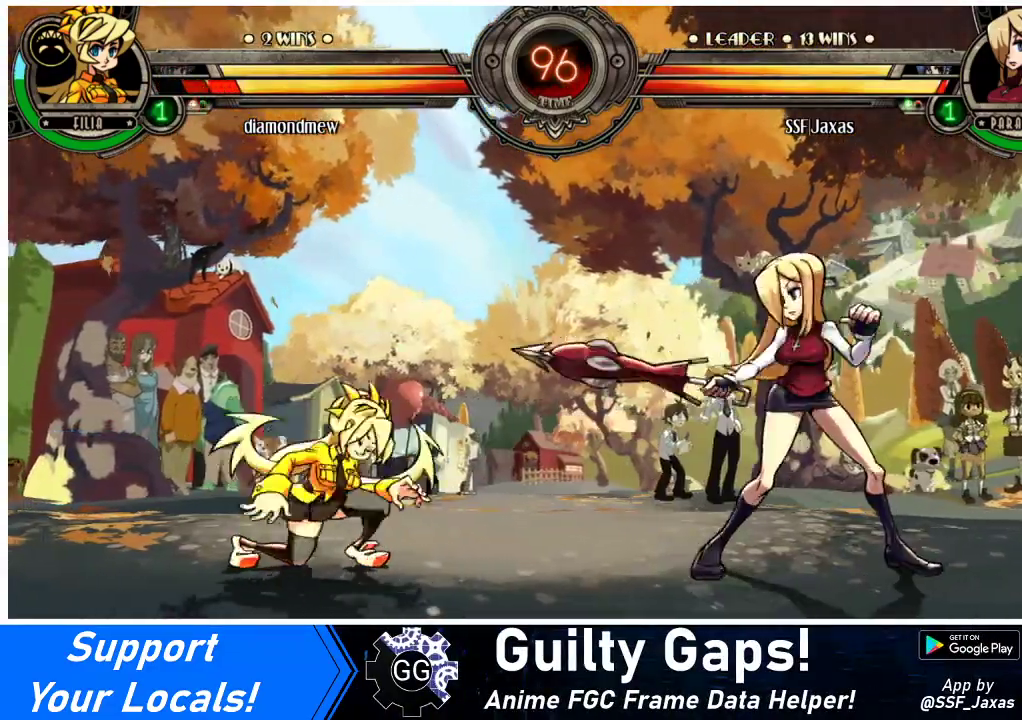
{"buttons": ["DPAD_LEFT"], "events": [[433, "DPAD_RIGHT", "up"], [467, "DPAD_LEFT", "down"]]}
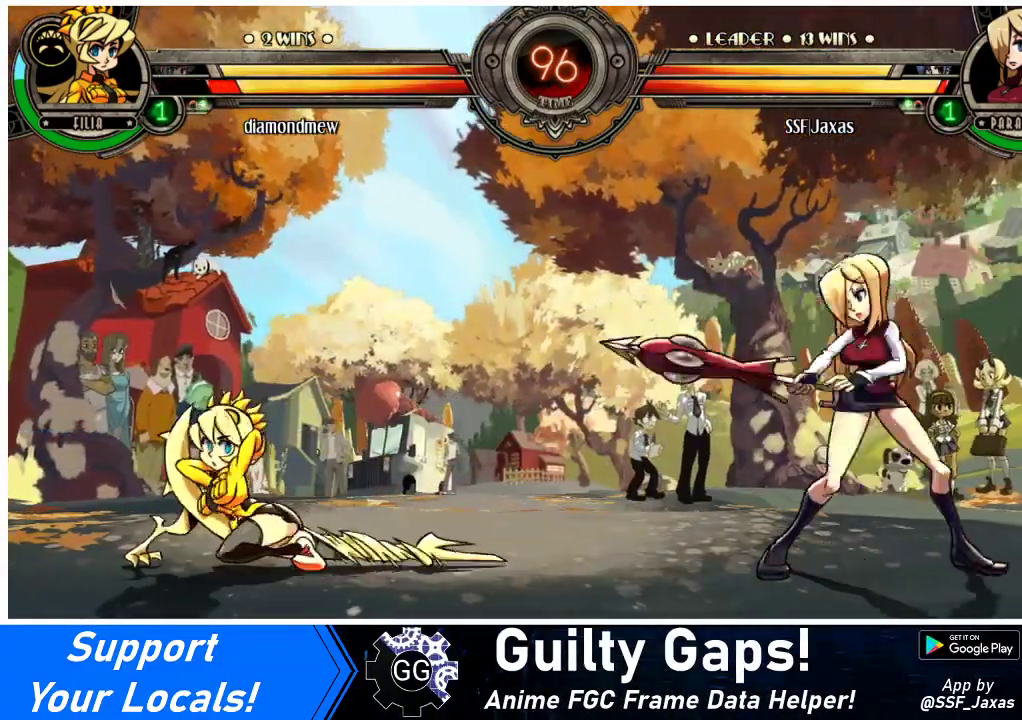
{"buttons": [], "events": [[33, "R1", "down"], [100, "DPAD_LEFT", "up"], [100, "DPAD_RIGHT", "down"], [100, "R1", "up"], [433, "DPAD_RIGHT", "up"]]}
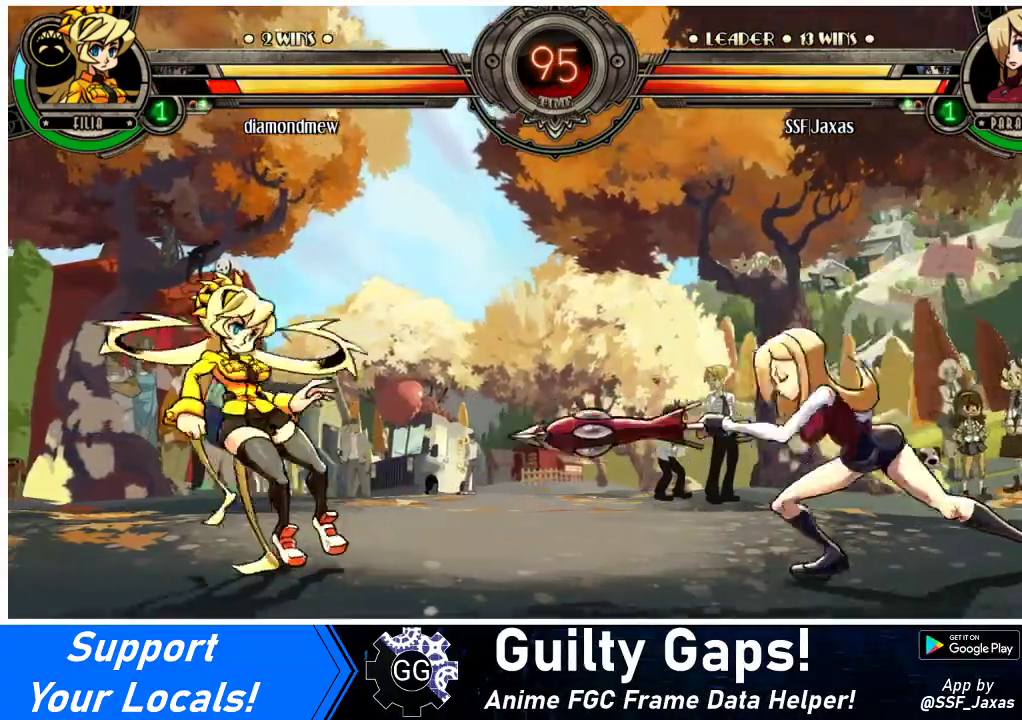
{"buttons": ["DPAD_DOWN", "DPAD_RIGHT"], "events": [[200, "DPAD_RIGHT", "down"], [267, "DPAD_DOWN", "down"]]}
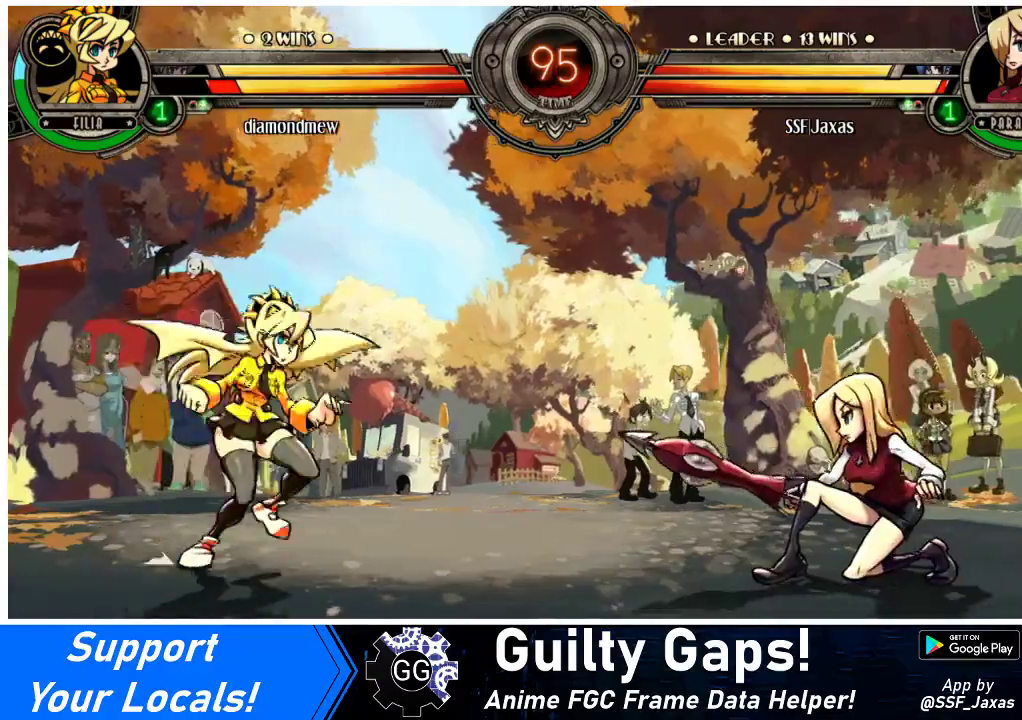
{"buttons": ["DPAD_RIGHT"], "events": [[167, "DPAD_DOWN", "up"], [200, "DPAD_RIGHT", "up"], [233, "DPAD_LEFT", "down"], [233, "R1", "down"], [300, "DPAD_LEFT", "up"], [333, "DPAD_RIGHT", "down"], [333, "R1", "up"]]}
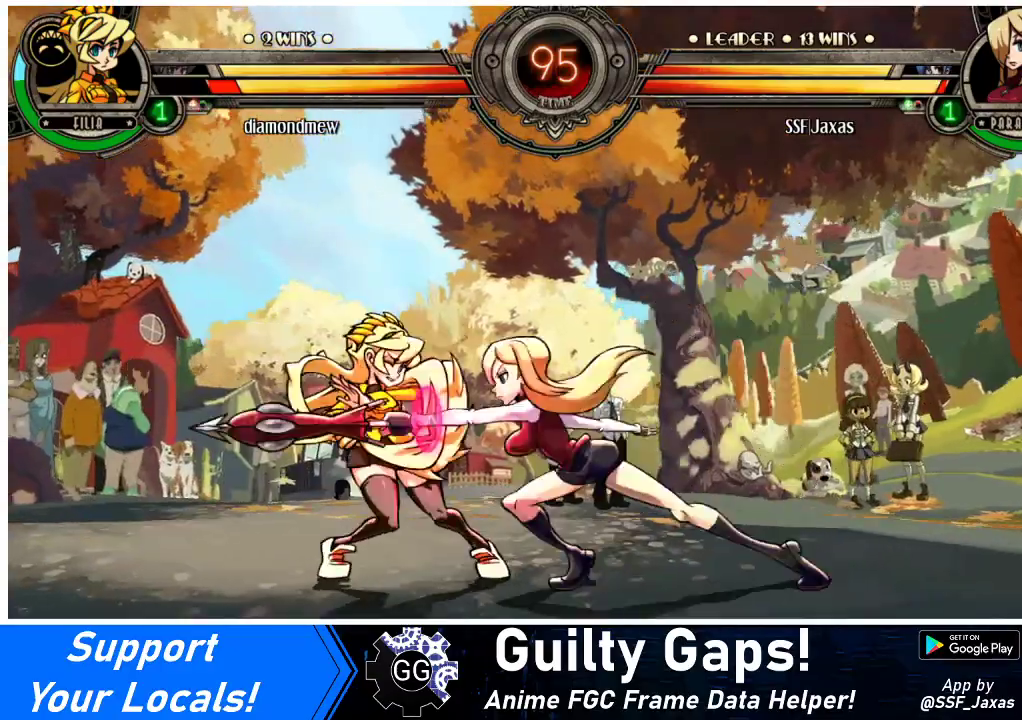
{"buttons": ["DPAD_DOWN", "DPAD_RIGHT"], "events": [[400, "DPAD_DOWN", "down"]]}
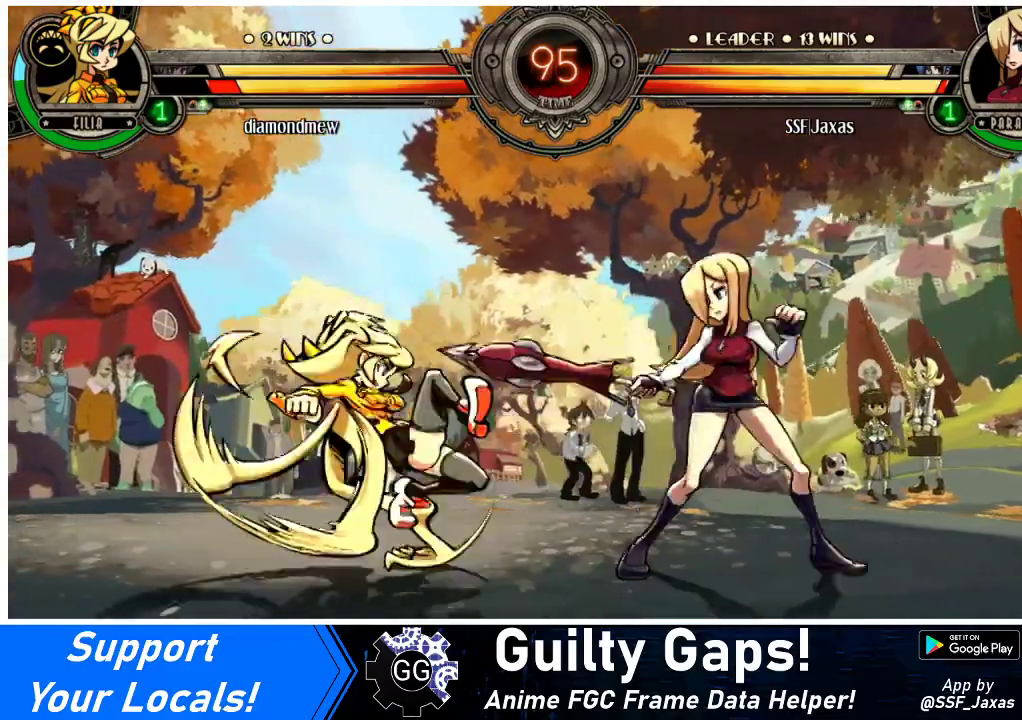
{"buttons": ["DPAD_DOWN"], "events": [[67, "CROSS", "down"], [67, "DPAD_RIGHT", "up"], [233, "CROSS", "up"], [267, "CIRCLE", "down"], [400, "CIRCLE", "up"]]}
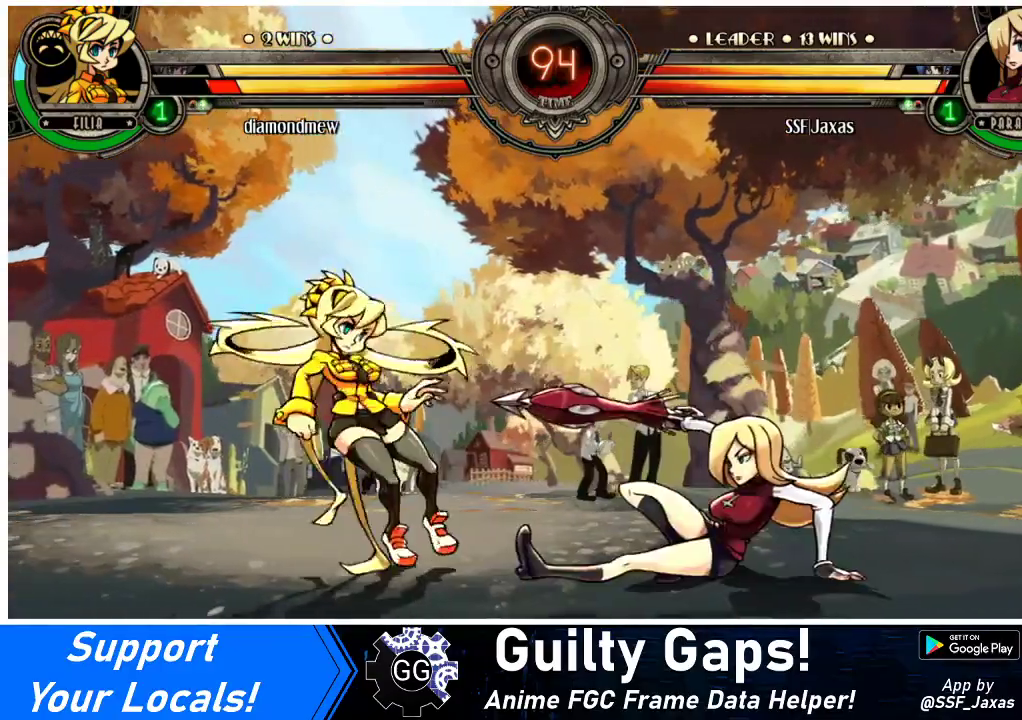
{"buttons": ["DPAD_RIGHT"], "events": [[33, "R2", "down"], [167, "R2", "up"], [267, "DPAD_DOWN", "up"], [467, "DPAD_RIGHT", "down"]]}
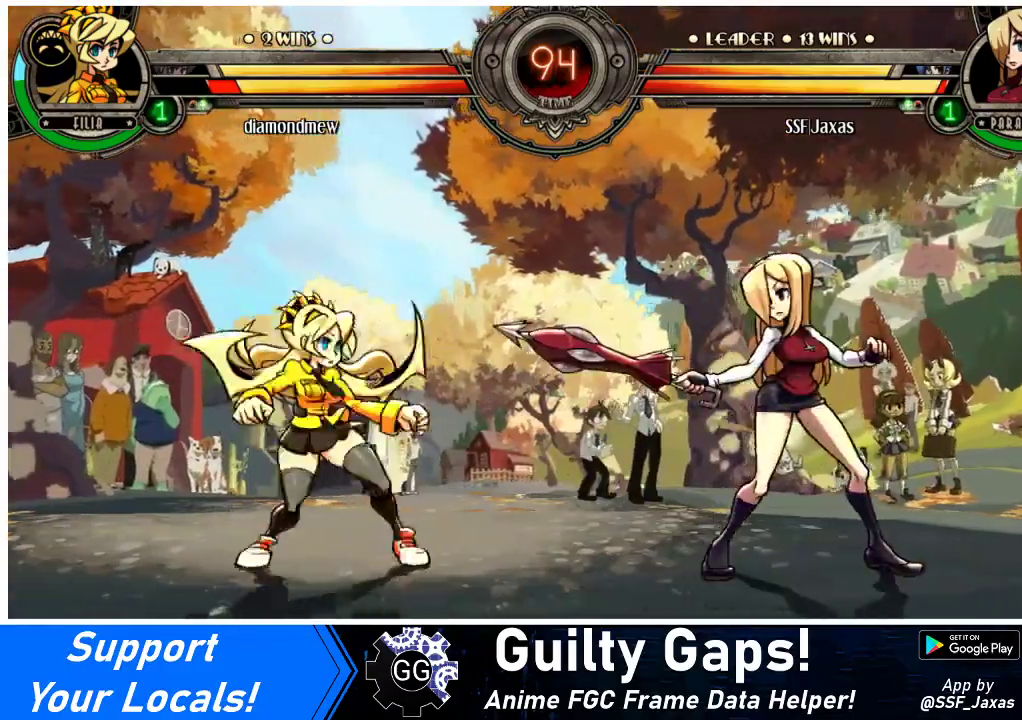
{"buttons": ["DPAD_RIGHT"], "events": [[67, "DPAD_RIGHT", "up"], [133, "DPAD_RIGHT", "down"]]}